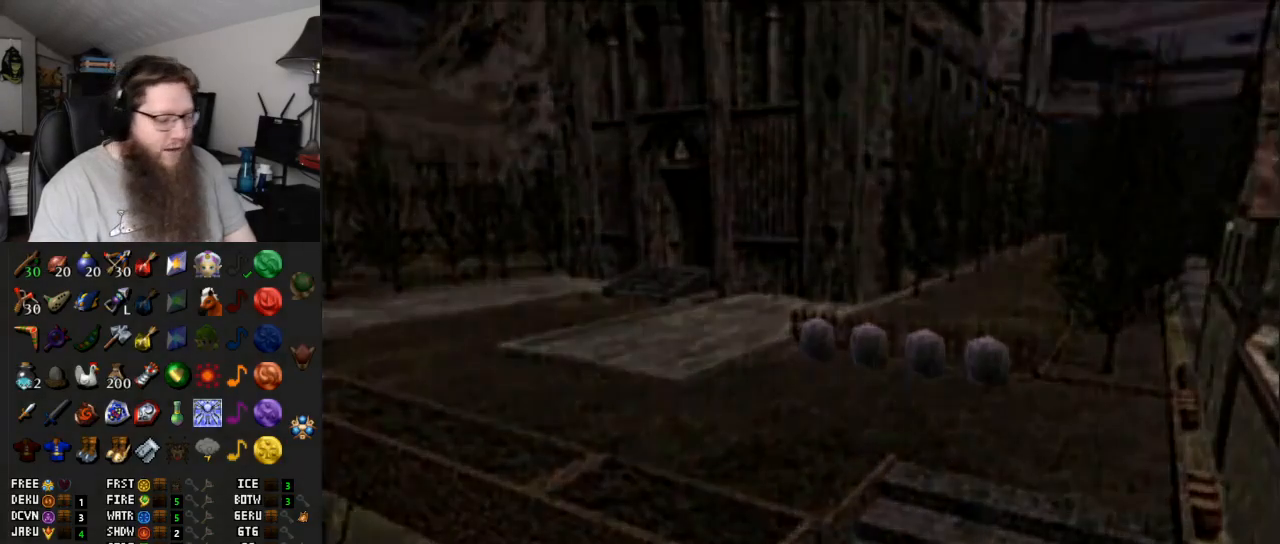
Gameplay with a controller (Nintendo layout); each line is a JSON object with the inputs held at the frame after it. "events" lists button and stick changes between this image and that frame as [ms after this image, input, new state], when the widget could be followed in between. Not read: L3 R3.
{"buttons": ["A"], "left_stick": "center", "right_stick": "center", "events": []}
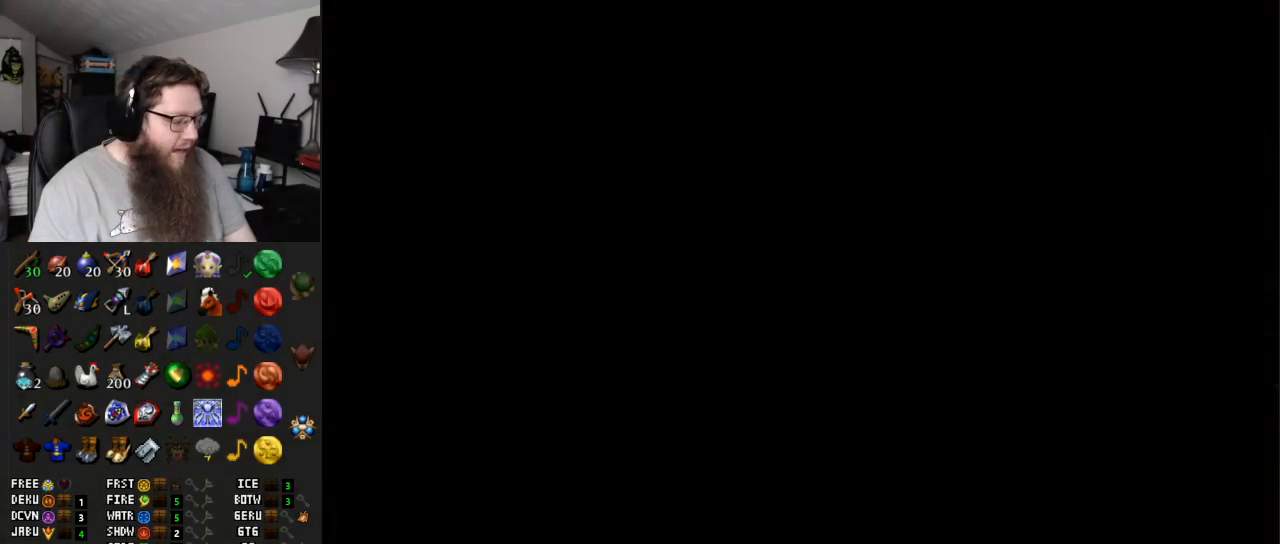
{"buttons": ["A"], "left_stick": "down", "right_stick": "center", "events": [[450, "left_stick", "down"]]}
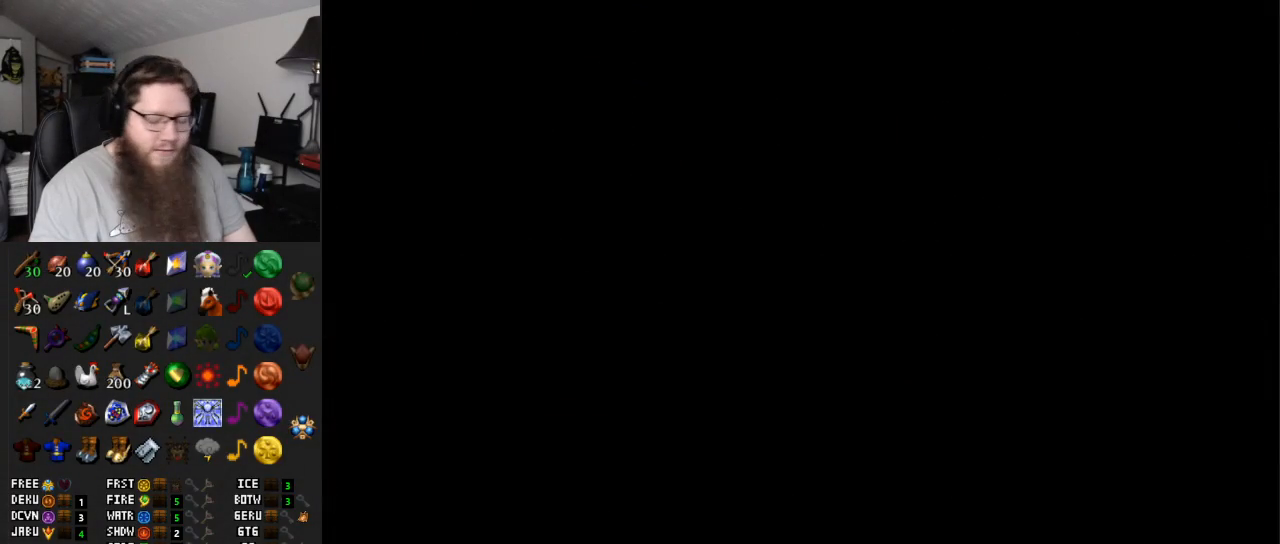
{"buttons": [], "left_stick": "down-right", "right_stick": "center", "events": [[233, "left_stick", "down-right"], [350, "A", "up"]]}
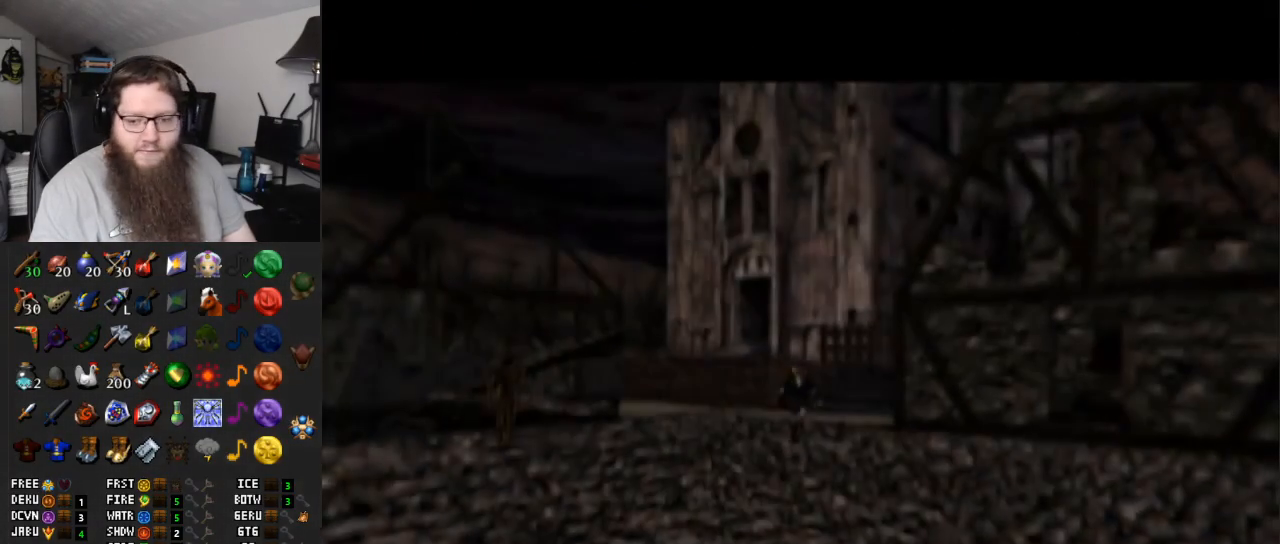
{"buttons": ["A"], "left_stick": "down-right", "right_stick": "center", "events": [[250, "A", "down"]]}
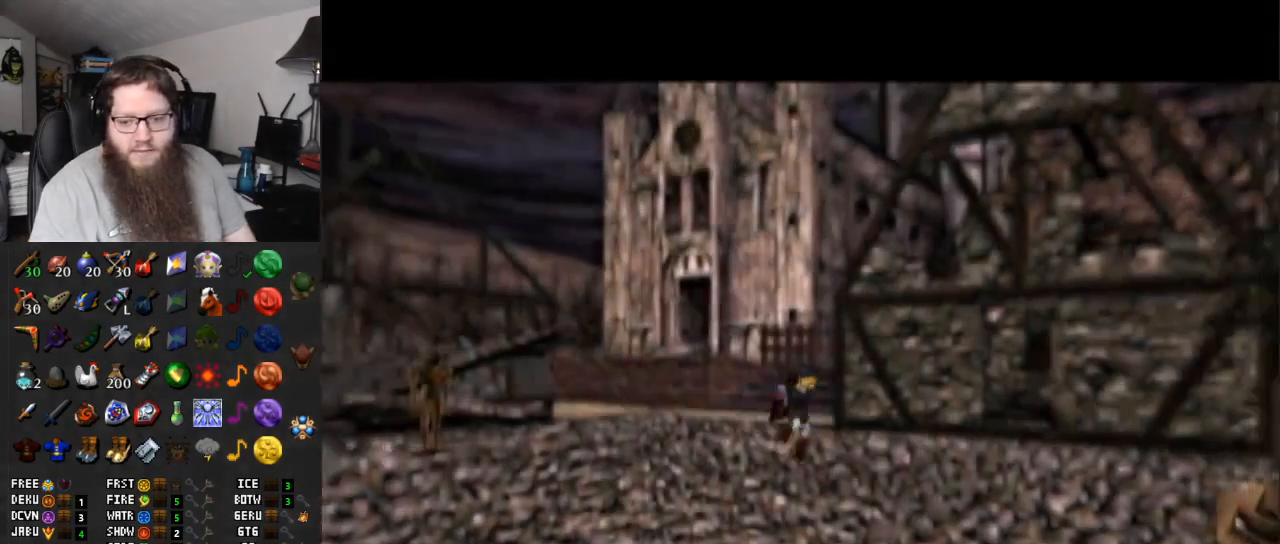
{"buttons": ["A"], "left_stick": "down-right", "right_stick": "center", "events": [[200, "A", "up"], [433, "A", "down"]]}
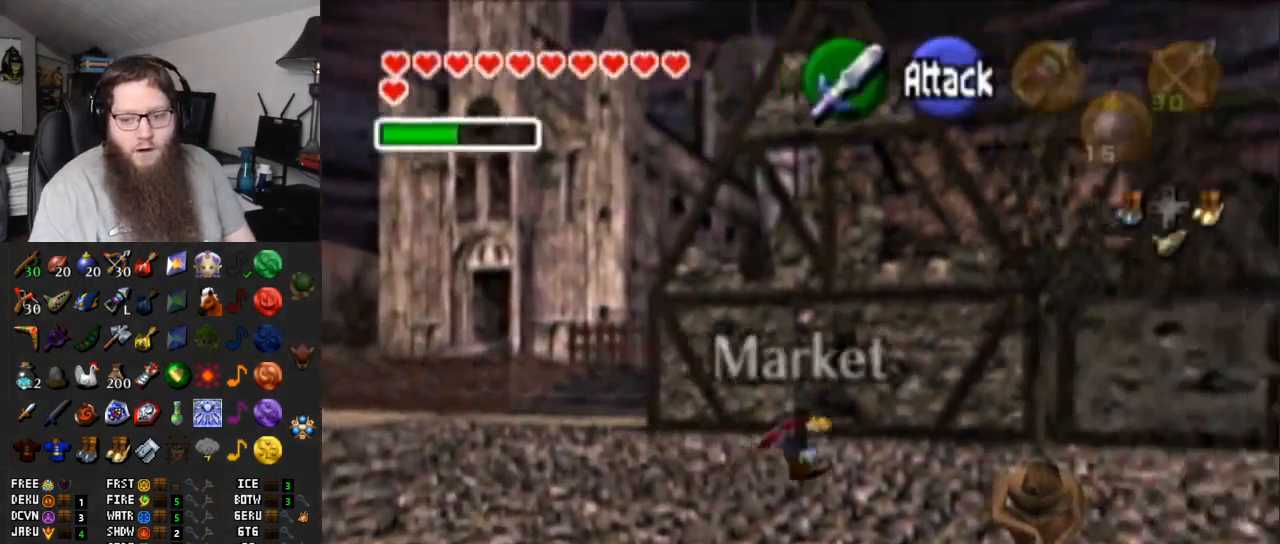
{"buttons": [], "left_stick": "down-right", "right_stick": "center", "events": [[383, "A", "up"]]}
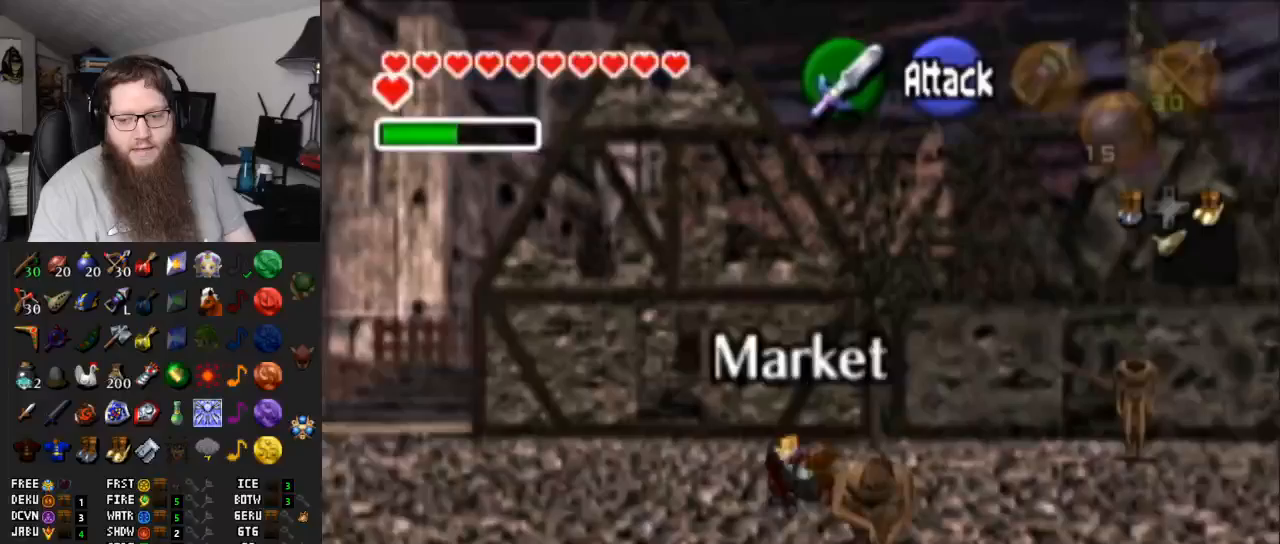
{"buttons": ["A"], "left_stick": "down-right", "right_stick": "center", "events": [[183, "A", "down"]]}
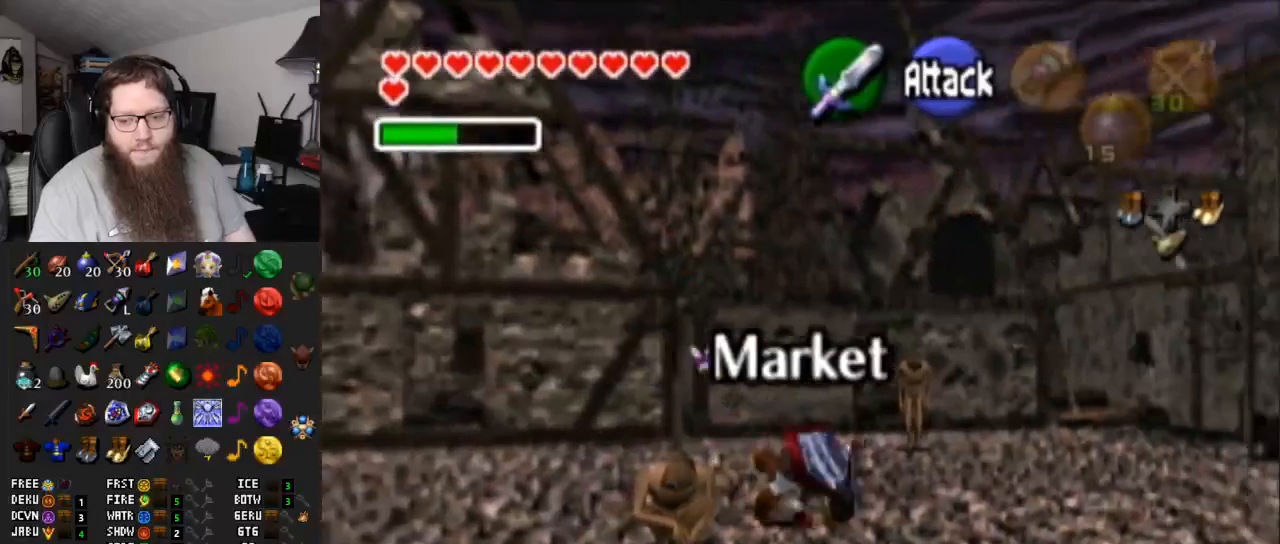
{"buttons": ["A"], "left_stick": "right", "right_stick": "center", "events": [[33, "left_stick", "right"], [100, "A", "up"], [383, "A", "down"]]}
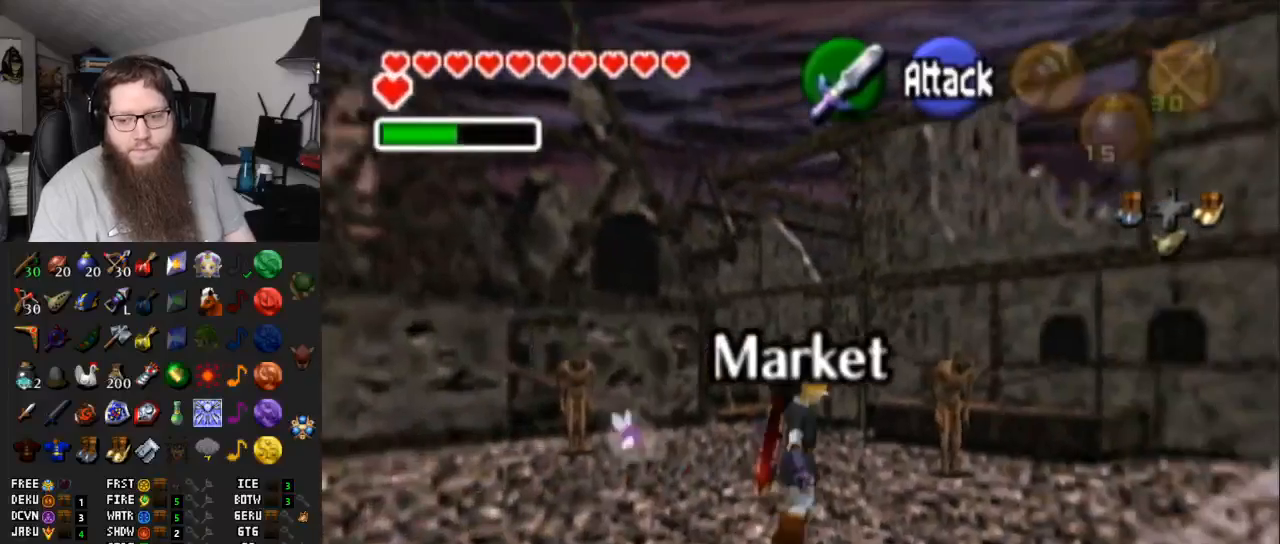
{"buttons": [], "left_stick": "up-right", "right_stick": "center", "events": [[183, "left_stick", "up-right"], [283, "A", "up"]]}
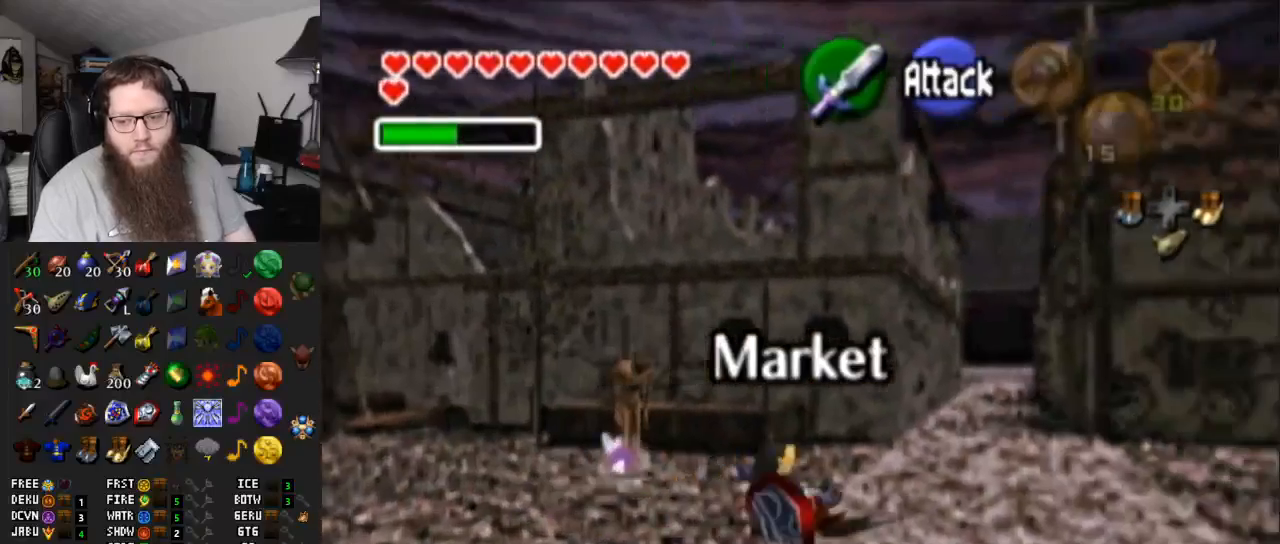
{"buttons": [], "left_stick": "up", "right_stick": "center", "events": [[67, "left_stick", "up"], [117, "A", "down"], [450, "A", "up"]]}
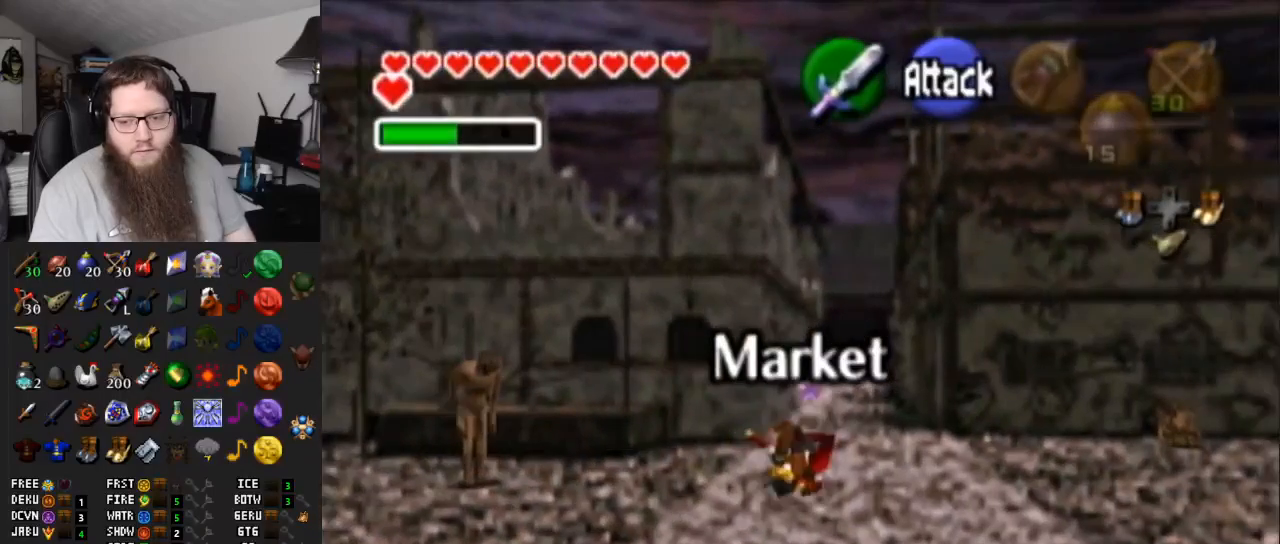
{"buttons": ["A"], "left_stick": "up", "right_stick": "center", "events": [[333, "A", "down"]]}
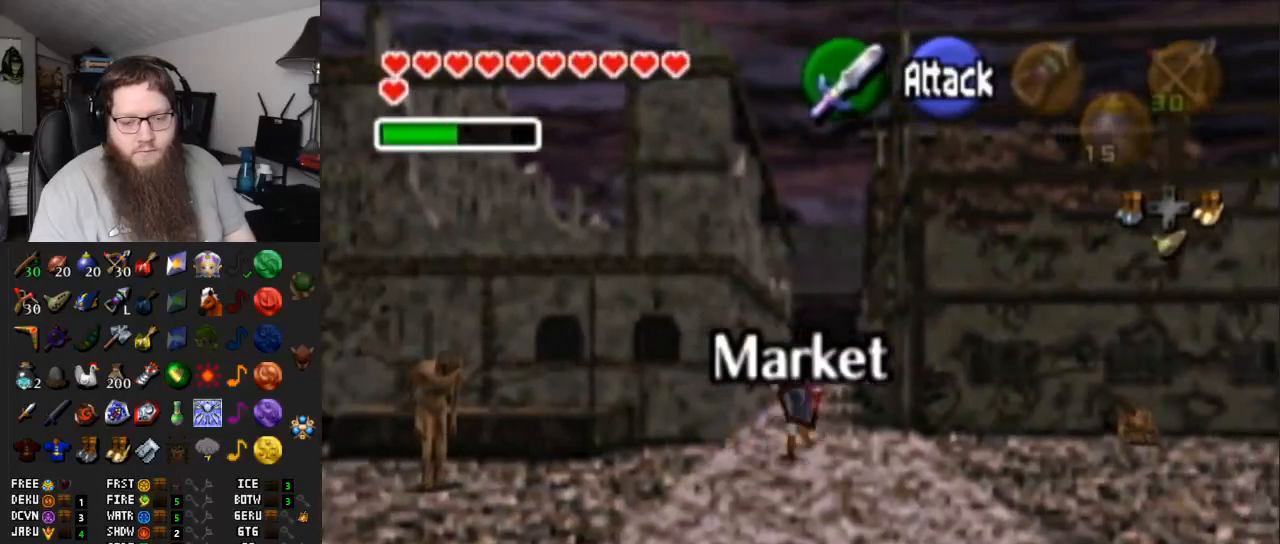
{"buttons": ["A"], "left_stick": "up", "right_stick": "center", "events": [[167, "A", "up"], [483, "A", "down"]]}
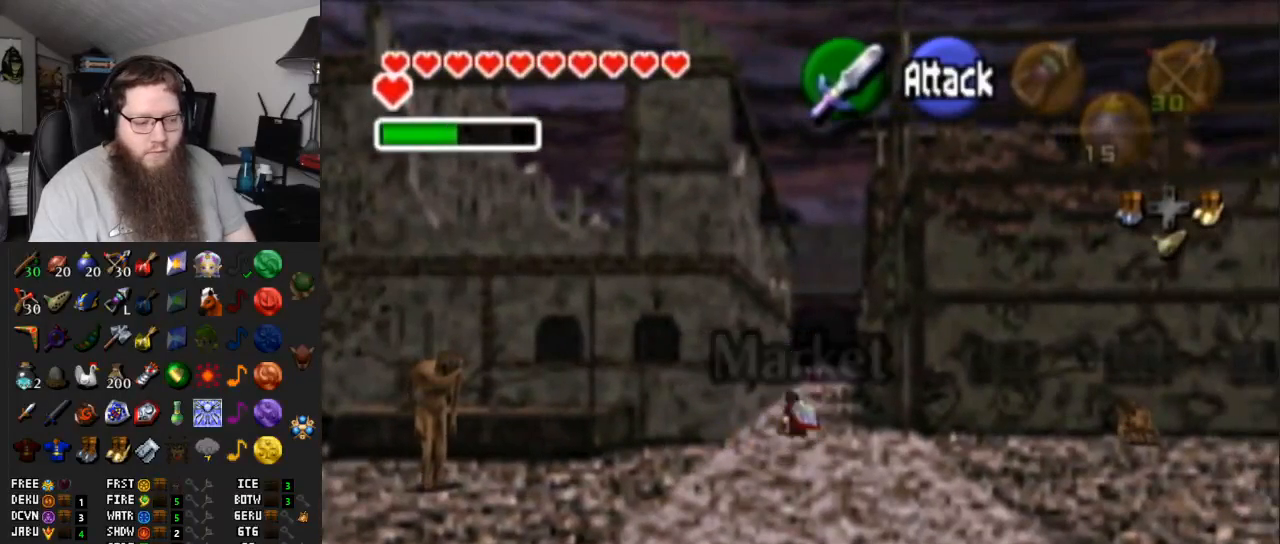
{"buttons": [], "left_stick": "up", "right_stick": "center", "events": [[383, "A", "up"]]}
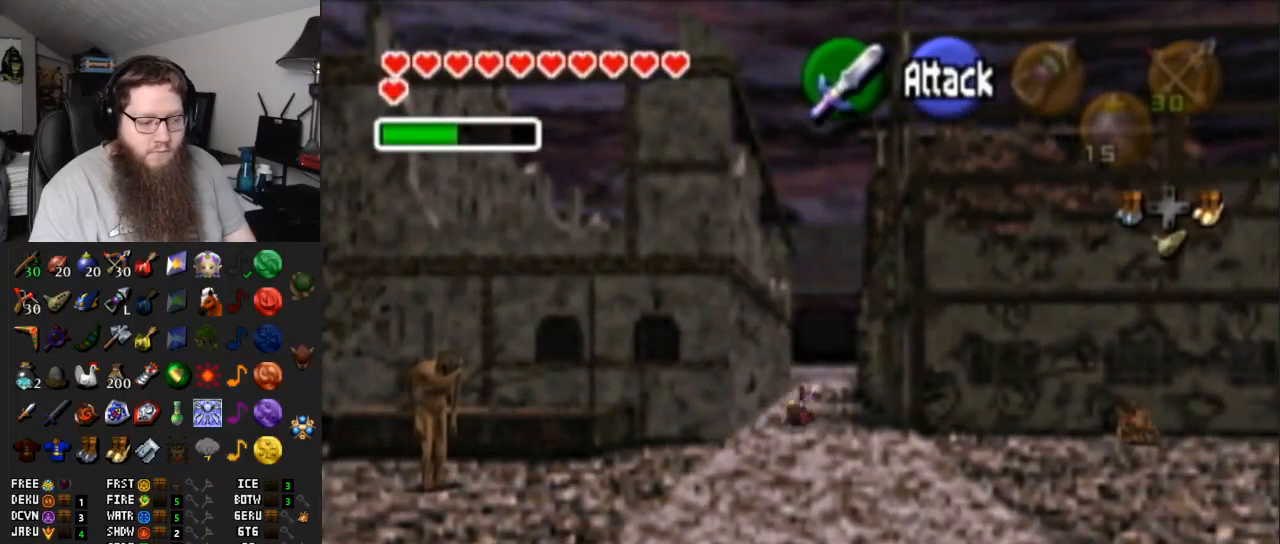
{"buttons": [], "left_stick": "up", "right_stick": "center", "events": [[133, "A", "down"], [467, "A", "up"]]}
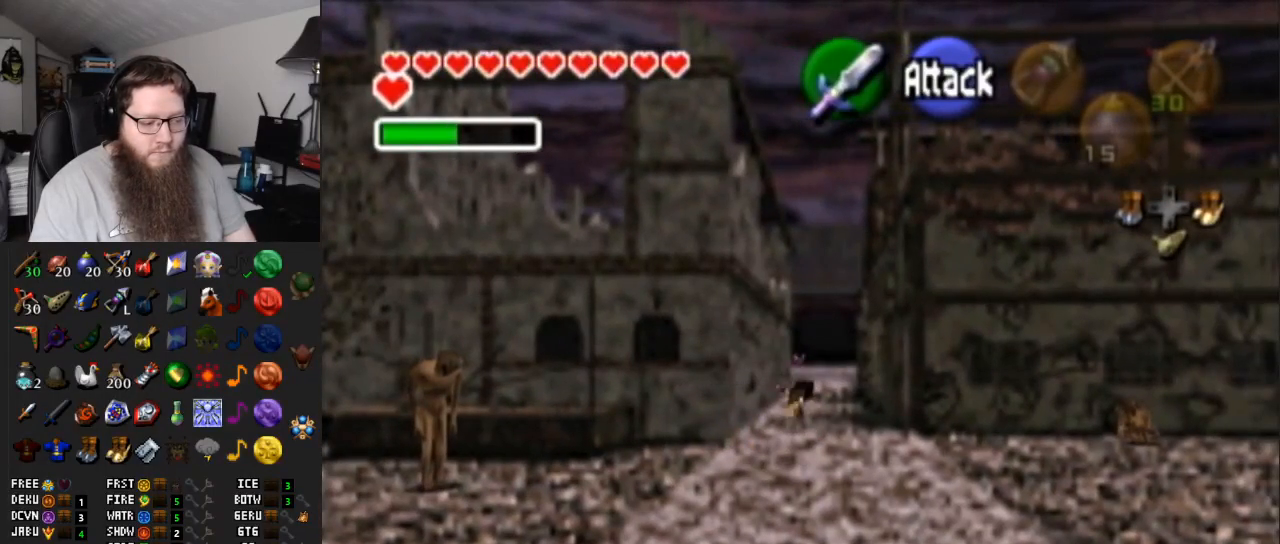
{"buttons": [], "left_stick": "up", "right_stick": "center", "events": [[100, "A", "down"], [417, "A", "up"]]}
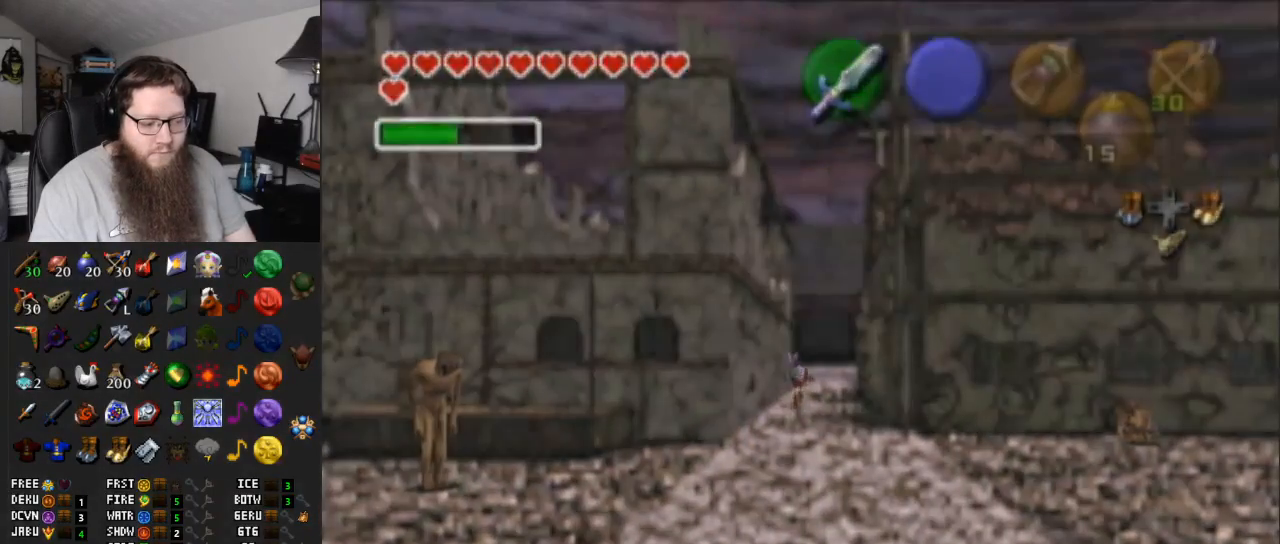
{"buttons": ["A"], "left_stick": "center", "right_stick": "center", "events": [[83, "A", "down"], [417, "left_stick", "center"]]}
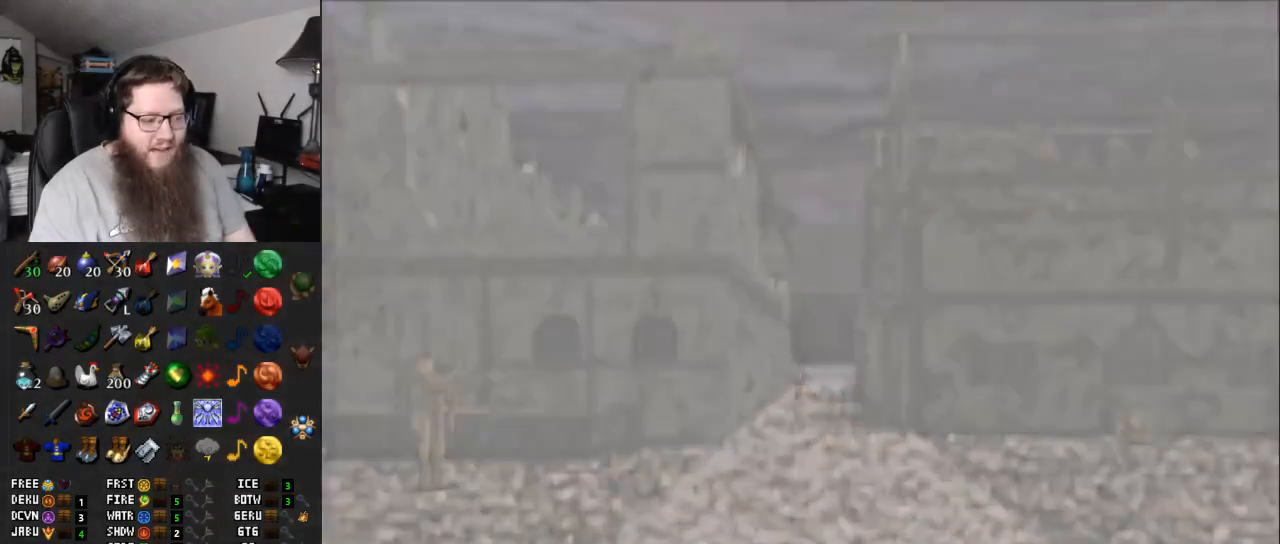
{"buttons": ["A"], "left_stick": "center", "right_stick": "center", "events": []}
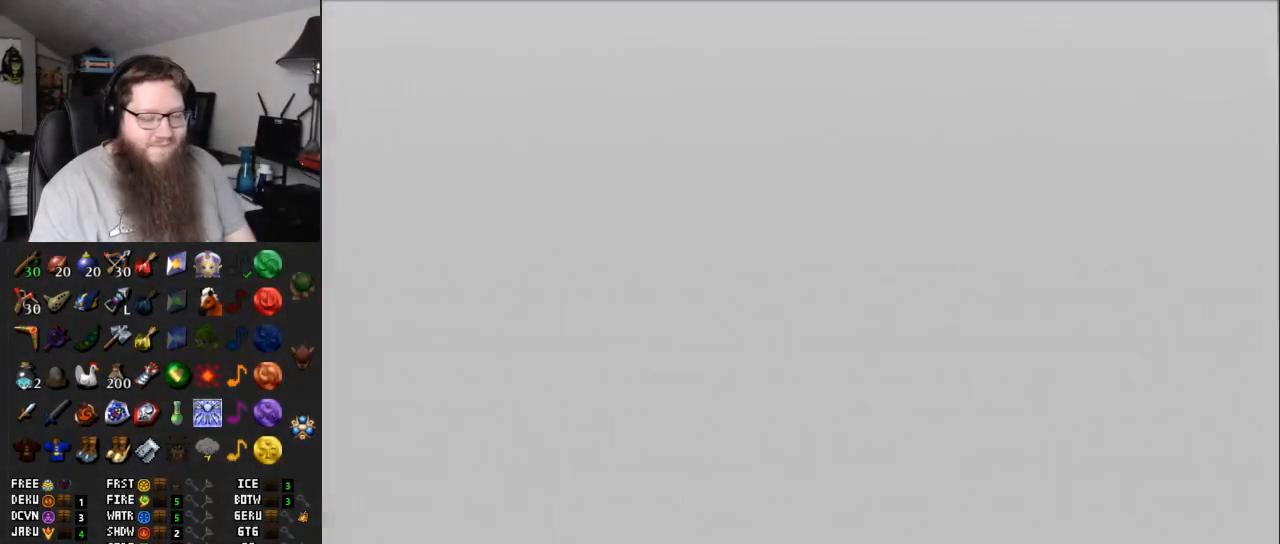
{"buttons": ["A"], "left_stick": "up", "right_stick": "center", "events": [[467, "left_stick", "up"]]}
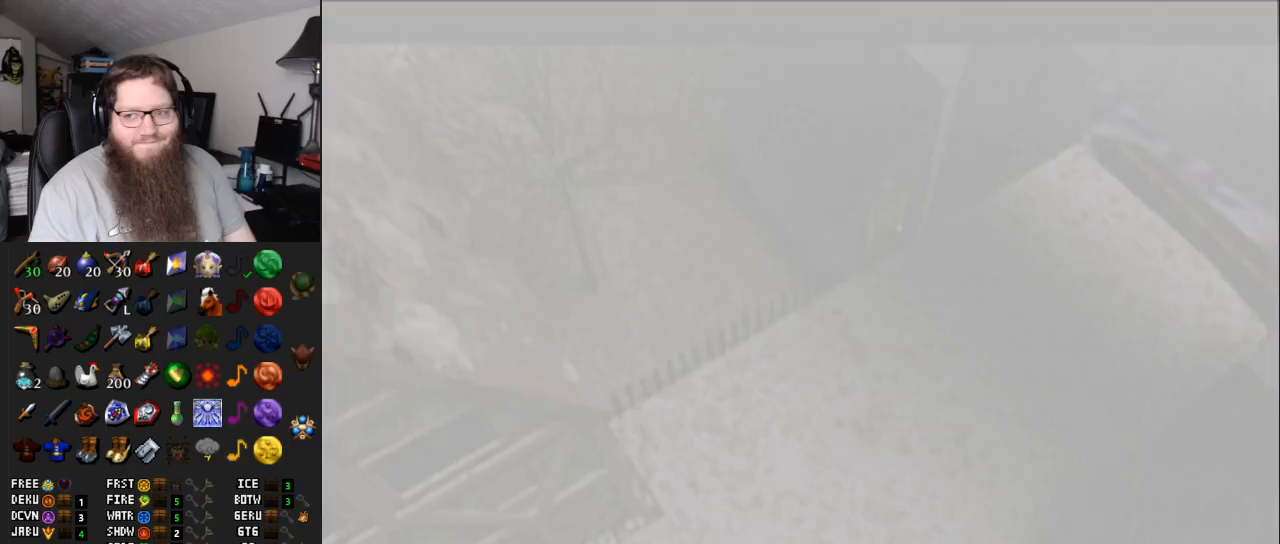
{"buttons": [], "left_stick": "up-right", "right_stick": "center", "events": [[200, "A", "up"], [250, "left_stick", "up-right"]]}
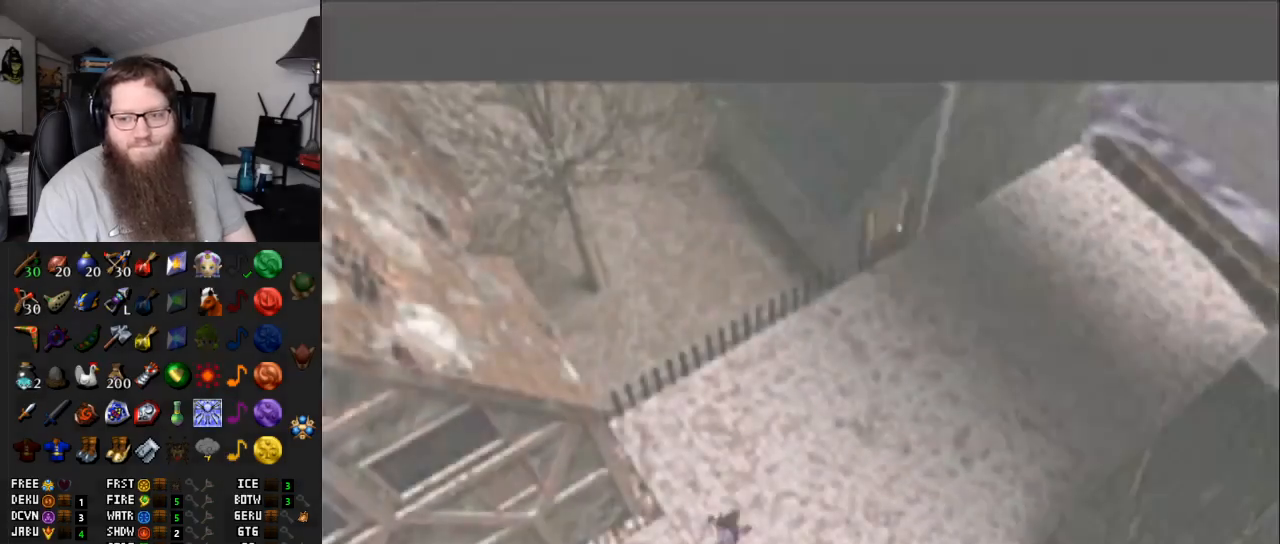
{"buttons": [], "left_stick": "up-right", "right_stick": "center", "events": [[50, "A", "down"], [467, "A", "up"]]}
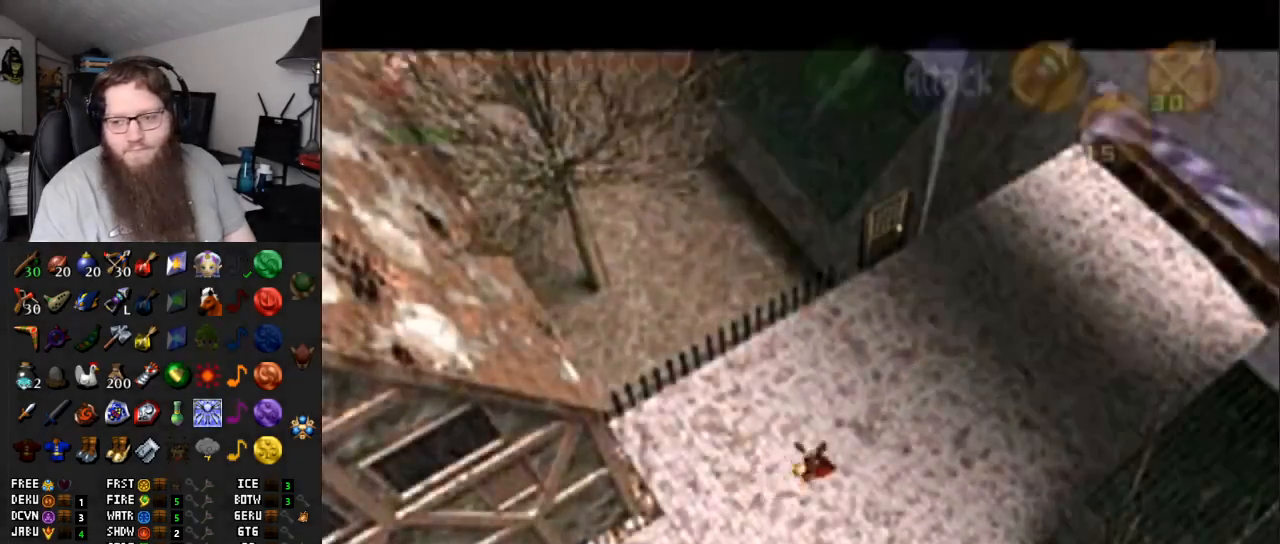
{"buttons": ["A"], "left_stick": "up-right", "right_stick": "center", "events": [[300, "A", "down"]]}
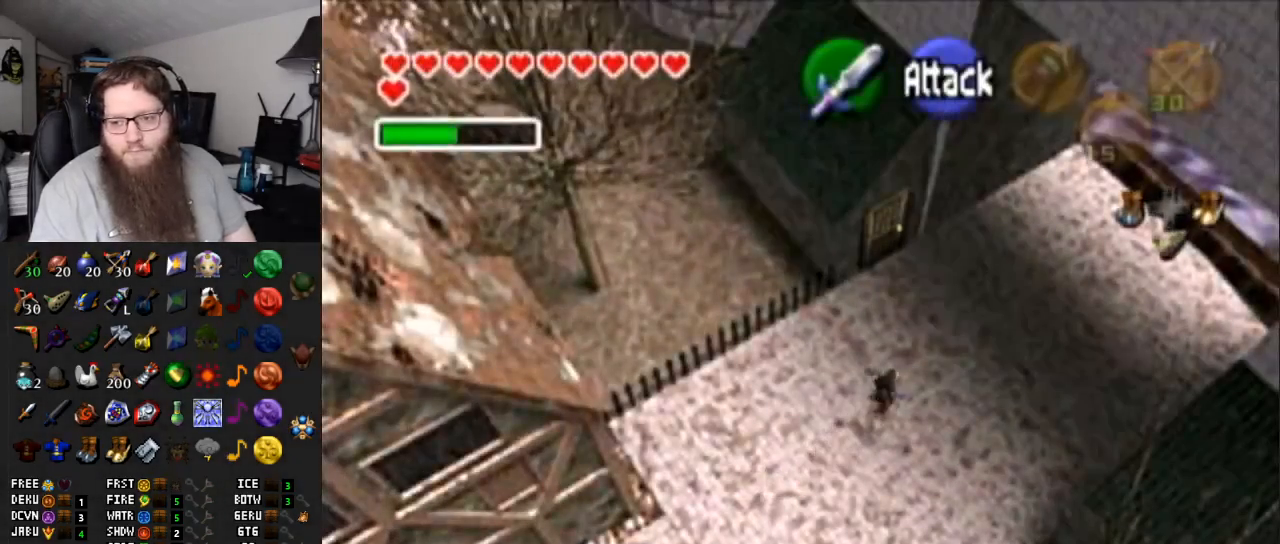
{"buttons": ["A"], "left_stick": "up-right", "right_stick": "center", "events": [[83, "A", "up"], [433, "A", "down"]]}
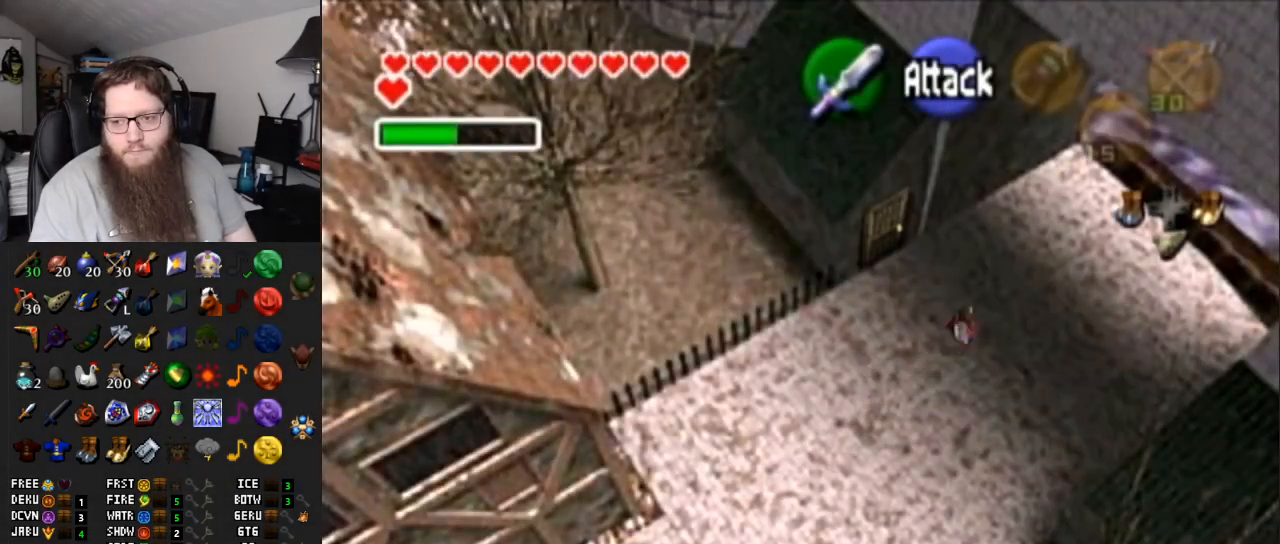
{"buttons": [], "left_stick": "up-right", "right_stick": "center", "events": [[333, "A", "up"]]}
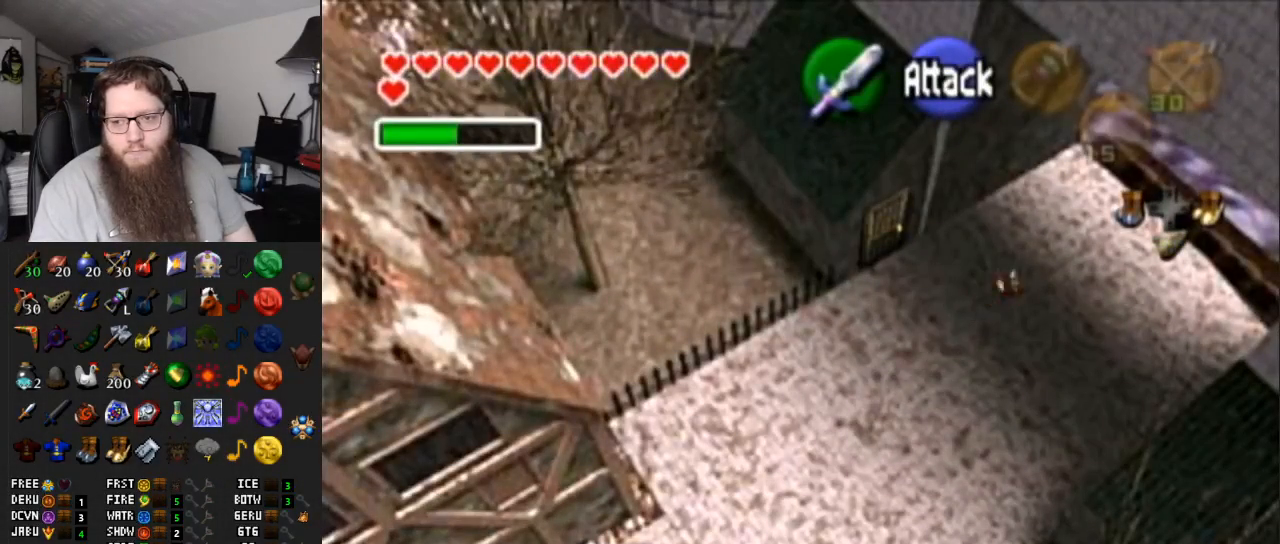
{"buttons": ["A"], "left_stick": "up-right", "right_stick": "center", "events": [[233, "A", "down"]]}
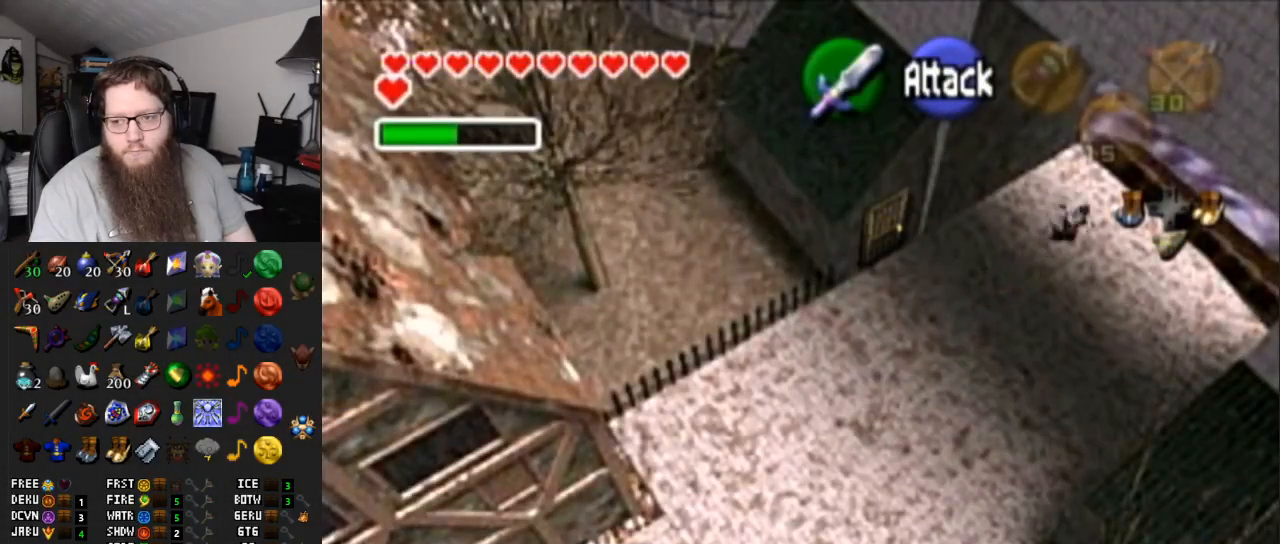
{"buttons": ["A"], "left_stick": "up-right", "right_stick": "center", "events": [[133, "A", "up"], [417, "A", "down"]]}
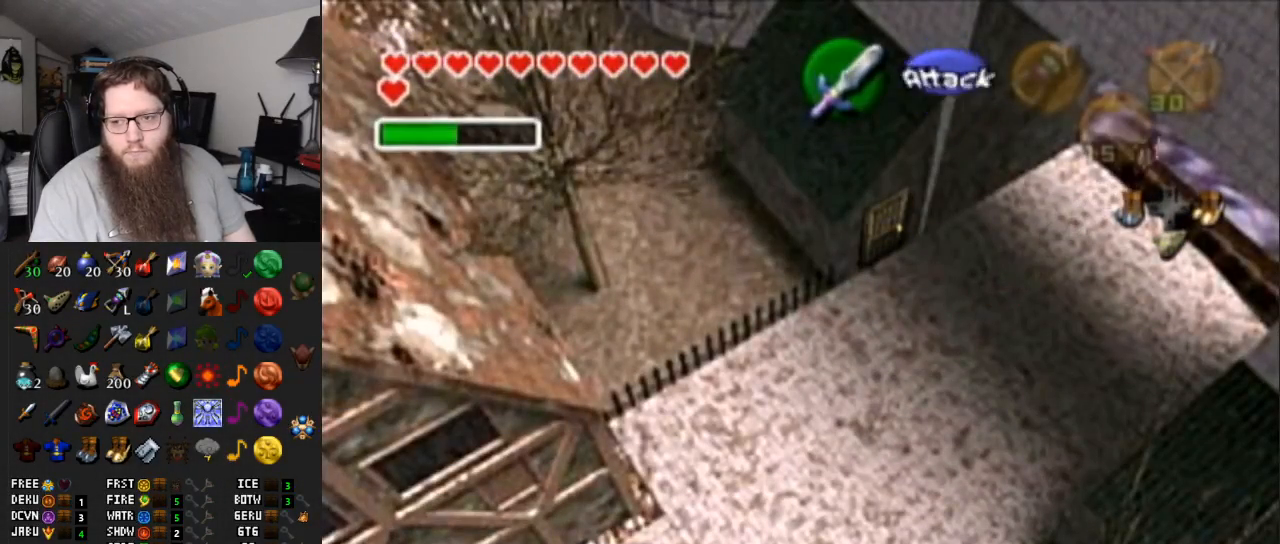
{"buttons": ["A"], "left_stick": "center", "right_stick": "center", "events": [[200, "A", "up"], [500, "A", "down"], [500, "left_stick", "center"]]}
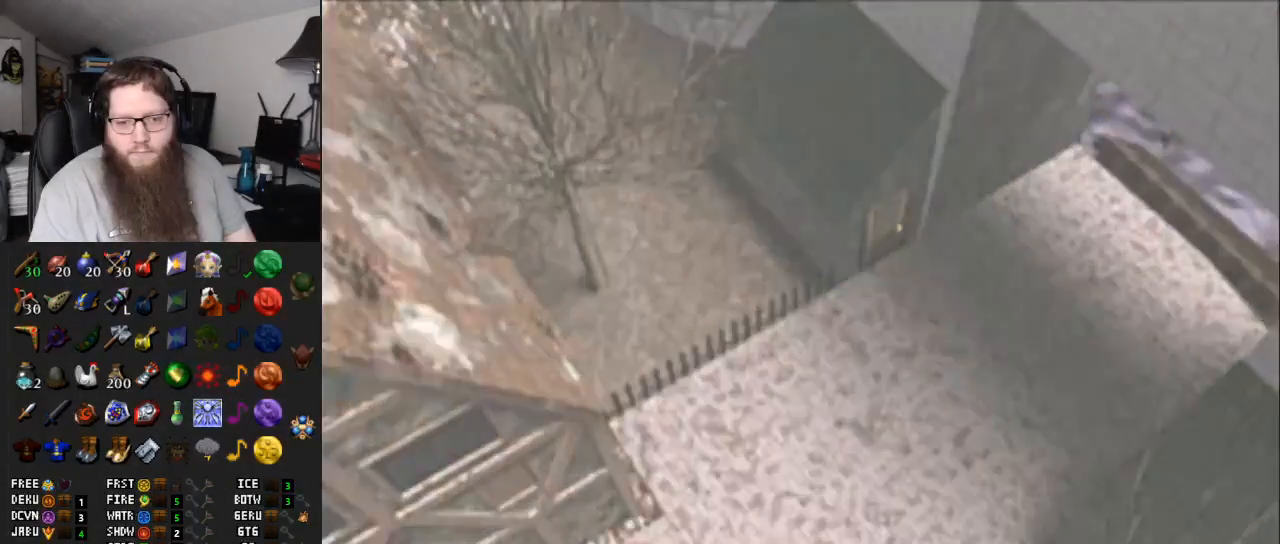
{"buttons": ["A"], "left_stick": "center", "right_stick": "center", "events": []}
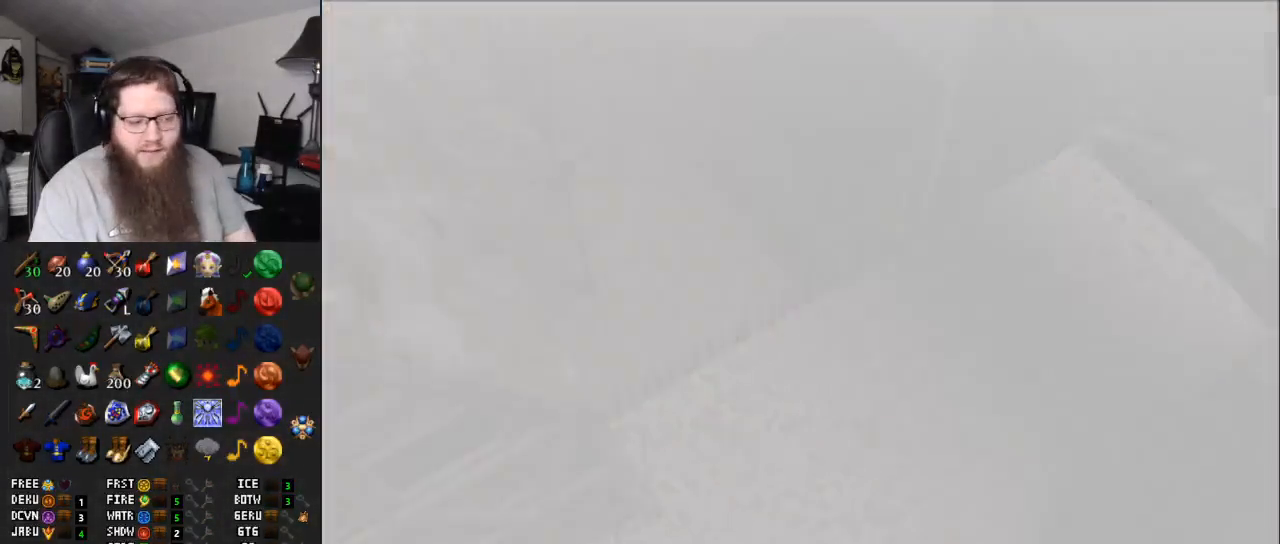
{"buttons": ["A"], "left_stick": "center", "right_stick": "center", "events": []}
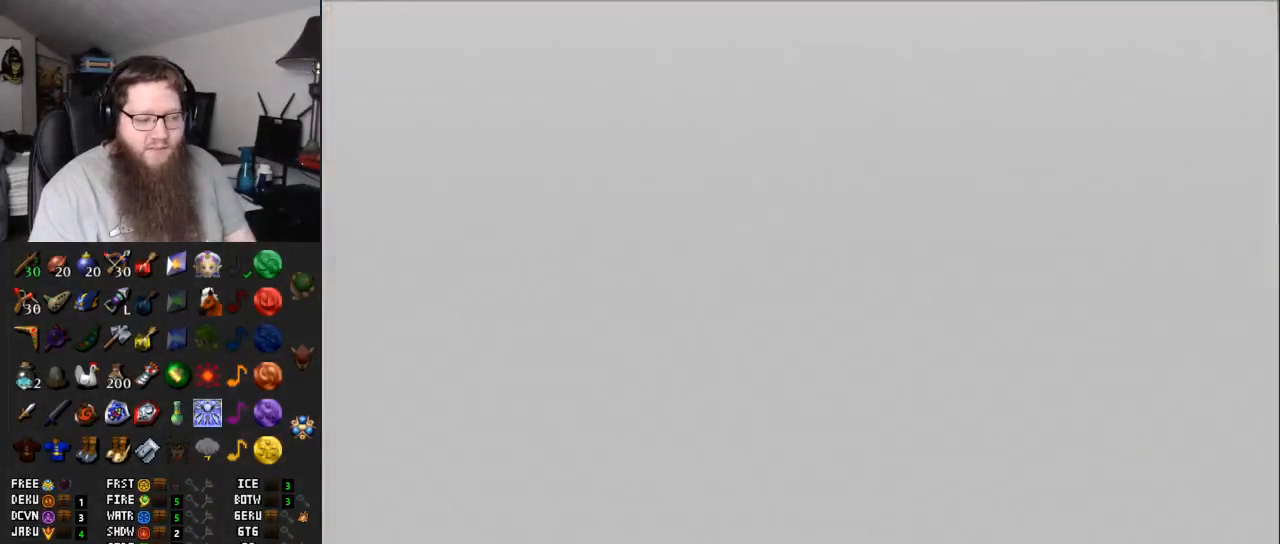
{"buttons": [], "left_stick": "up", "right_stick": "center", "events": [[233, "A", "up"], [233, "left_stick", "up"]]}
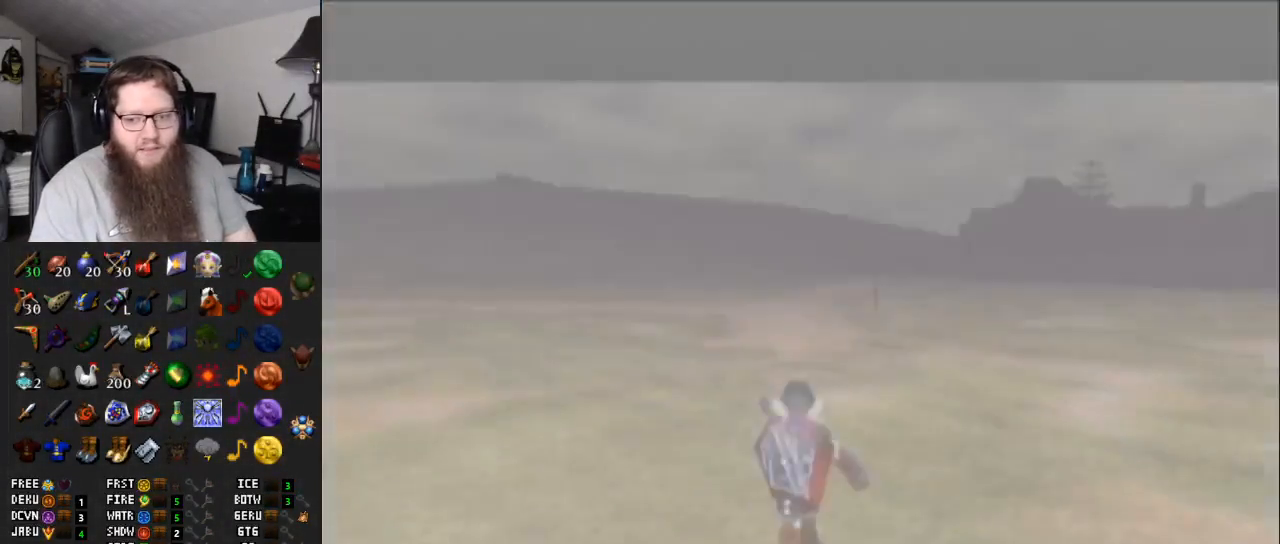
{"buttons": ["DPAD_DOWN"], "left_stick": "center", "right_stick": "center", "events": [[300, "left_stick", "center"], [450, "DPAD_DOWN", "down"]]}